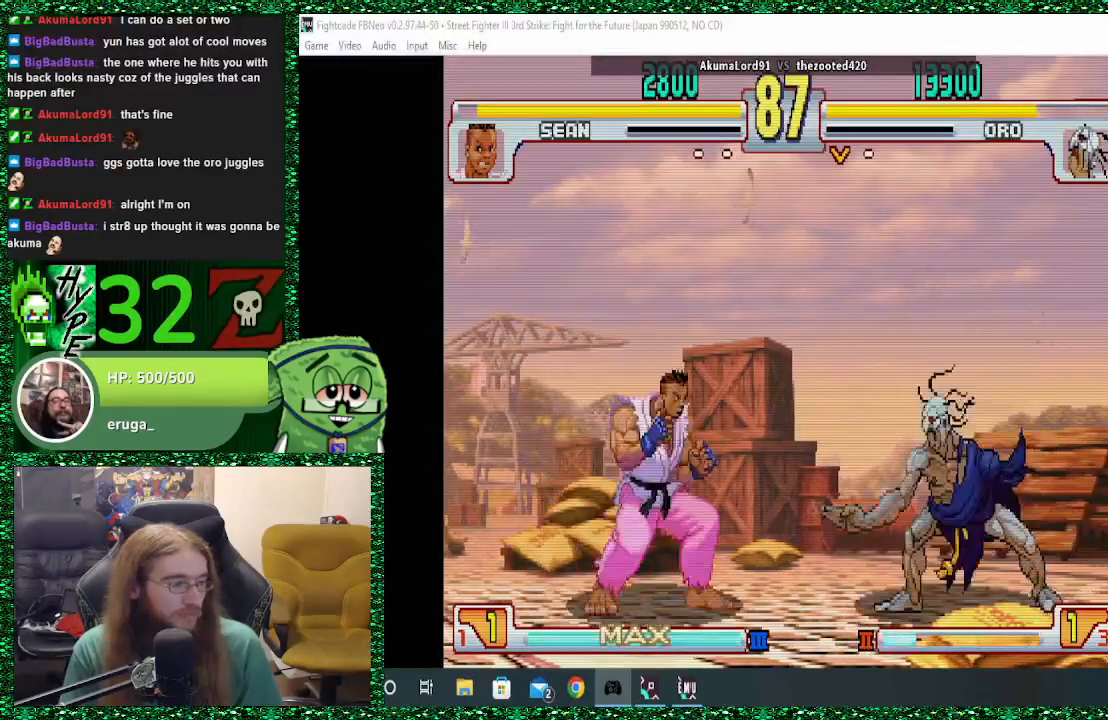
Gameplay with a controller (arcade stick); each line is a JSON object with the inputs held at the frame after it. "events" lists button and stick changes between this image and that frame as [ms after this image, input, new state], when the widget could be followed in between. Not read: L3 R3.
{"buttons": [], "left_stick": "right", "events": [[67, "R1", "up"]]}
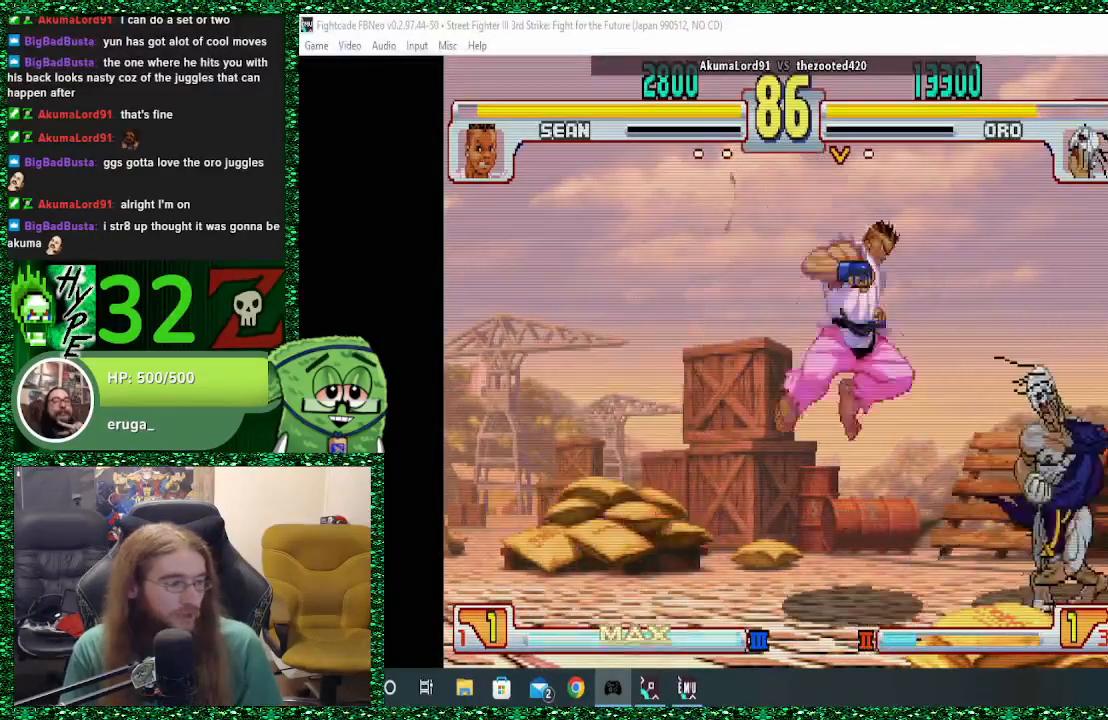
{"buttons": [], "left_stick": "center", "events": [[167, "CIRCLE", "down"], [267, "CIRCLE", "up"], [333, "CIRCLE", "down"], [433, "CIRCLE", "up"], [500, "left_stick", "center"]]}
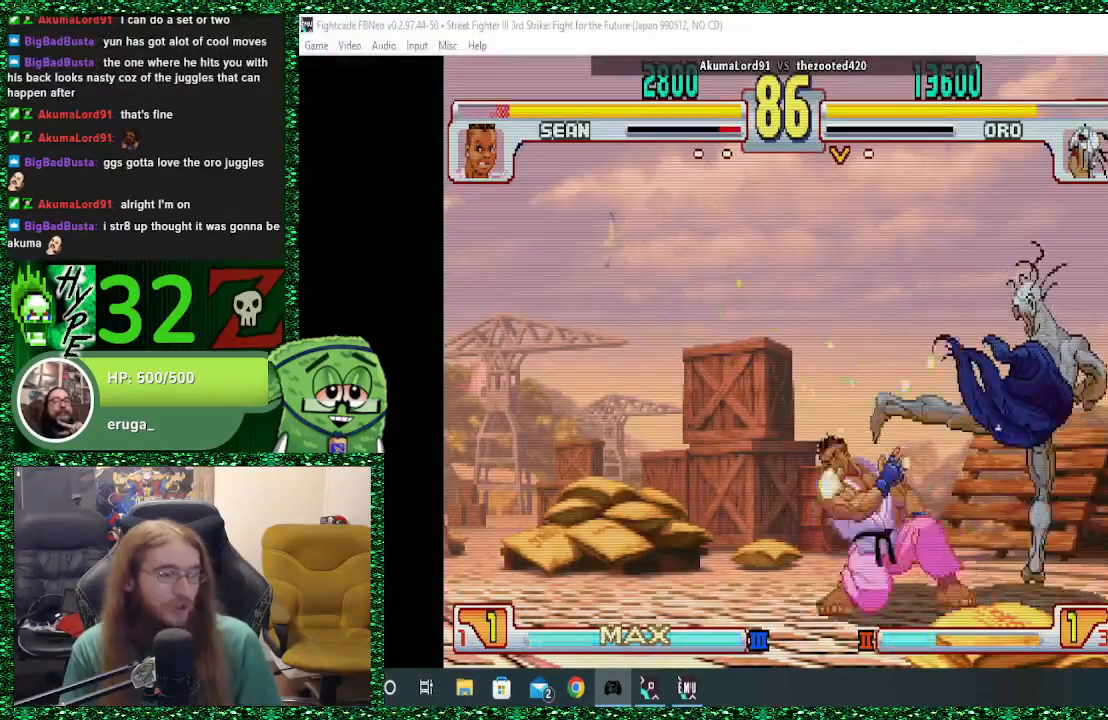
{"buttons": [], "left_stick": "center", "events": [[200, "left_stick", "down"], [267, "left_stick", "left"], [400, "left_stick", "center"]]}
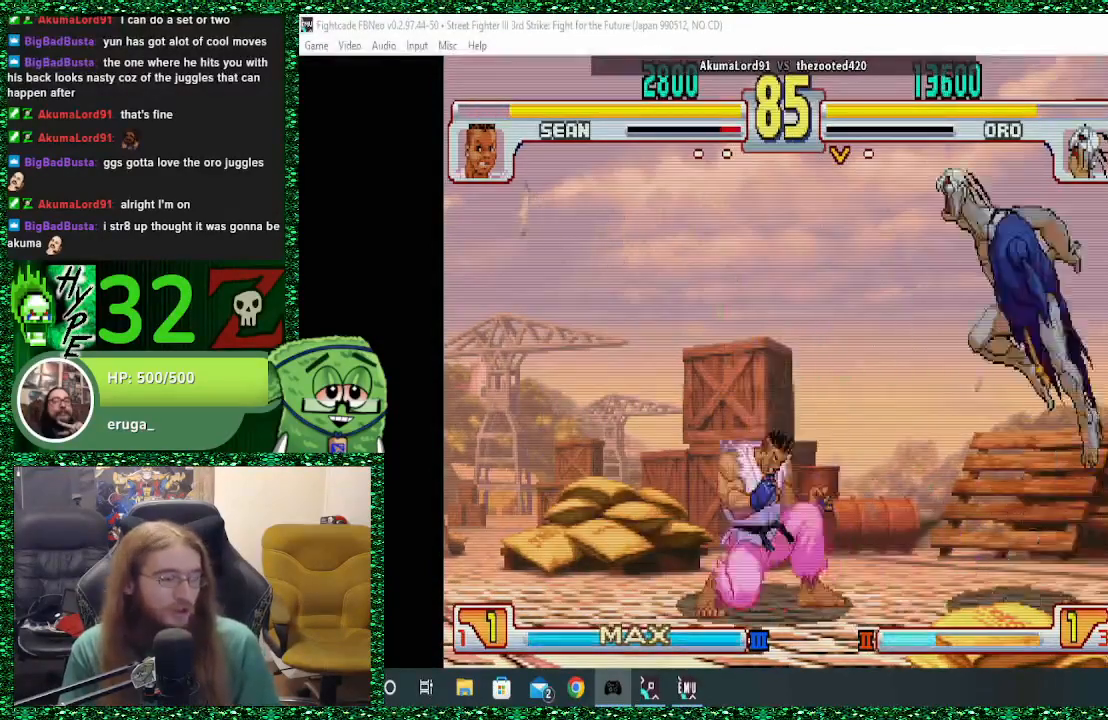
{"buttons": [], "left_stick": "center", "events": []}
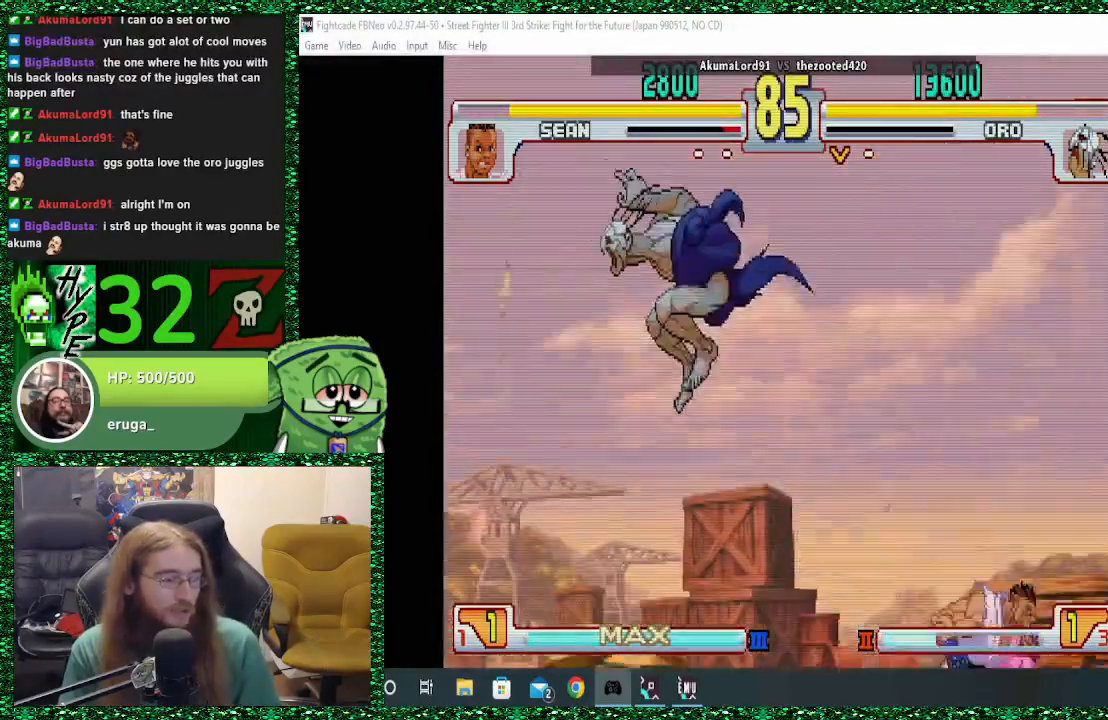
{"buttons": [], "left_stick": "center", "events": [[100, "left_stick", "up"], [200, "left_stick", "center"]]}
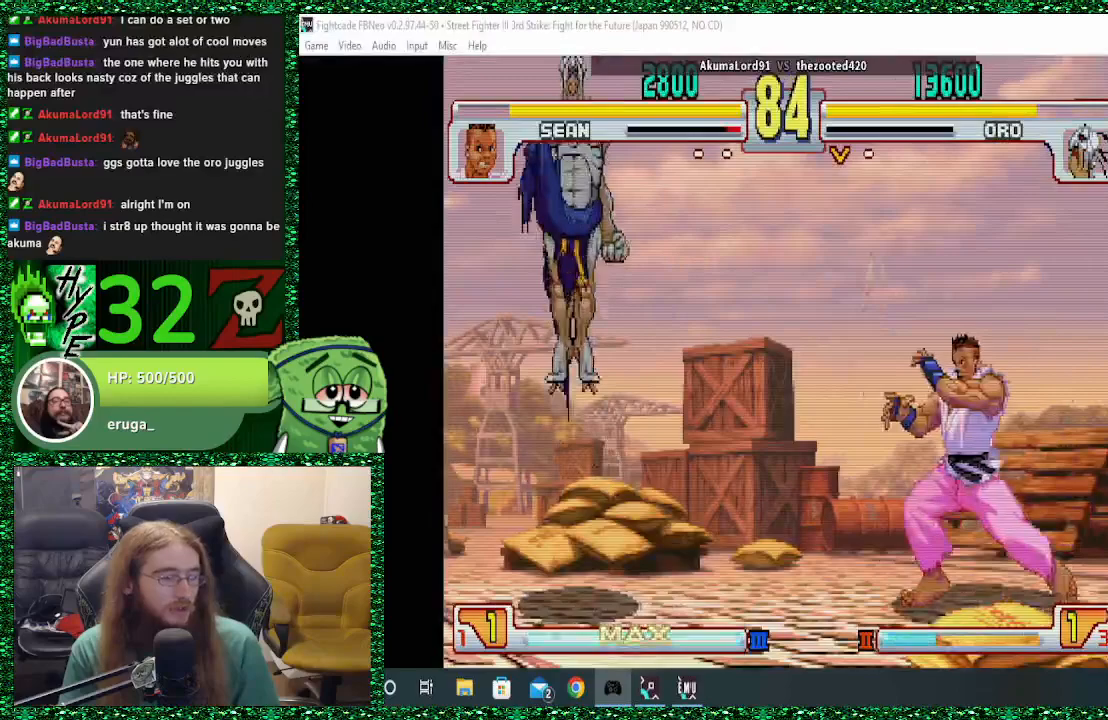
{"buttons": [], "left_stick": "left", "events": [[233, "R2", "down"], [367, "R2", "up"], [367, "left_stick", "left"]]}
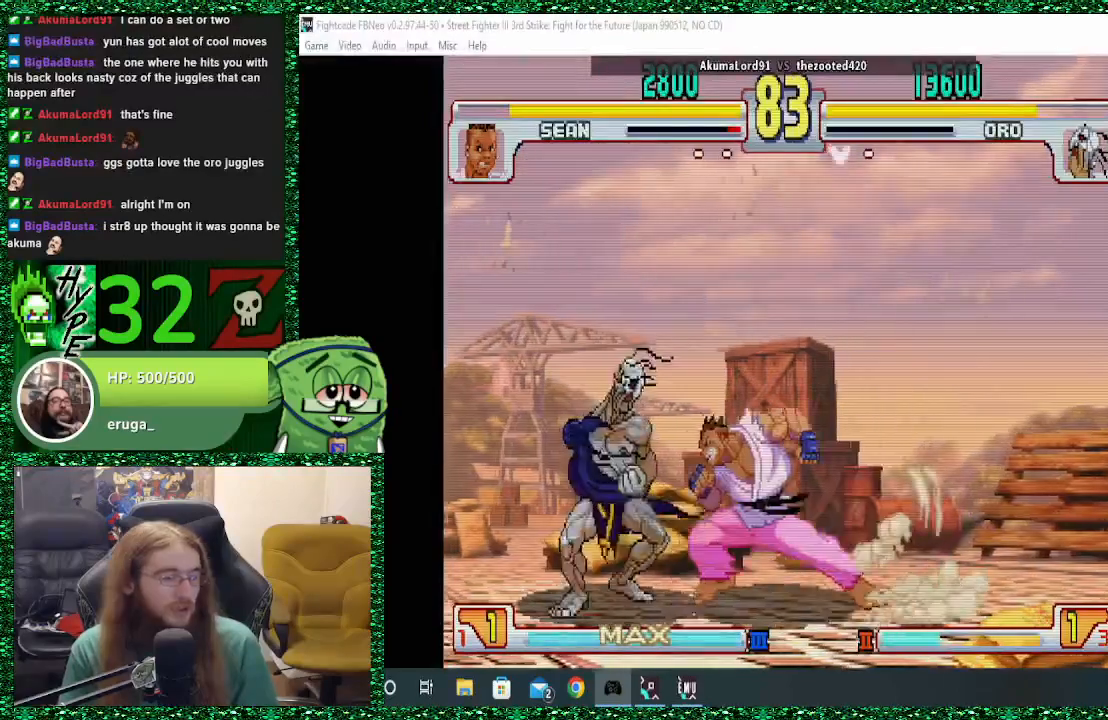
{"buttons": [], "left_stick": "down-left", "events": [[200, "TRIANGLE", "down"], [300, "TRIANGLE", "up"], [333, "left_stick", "down-left"]]}
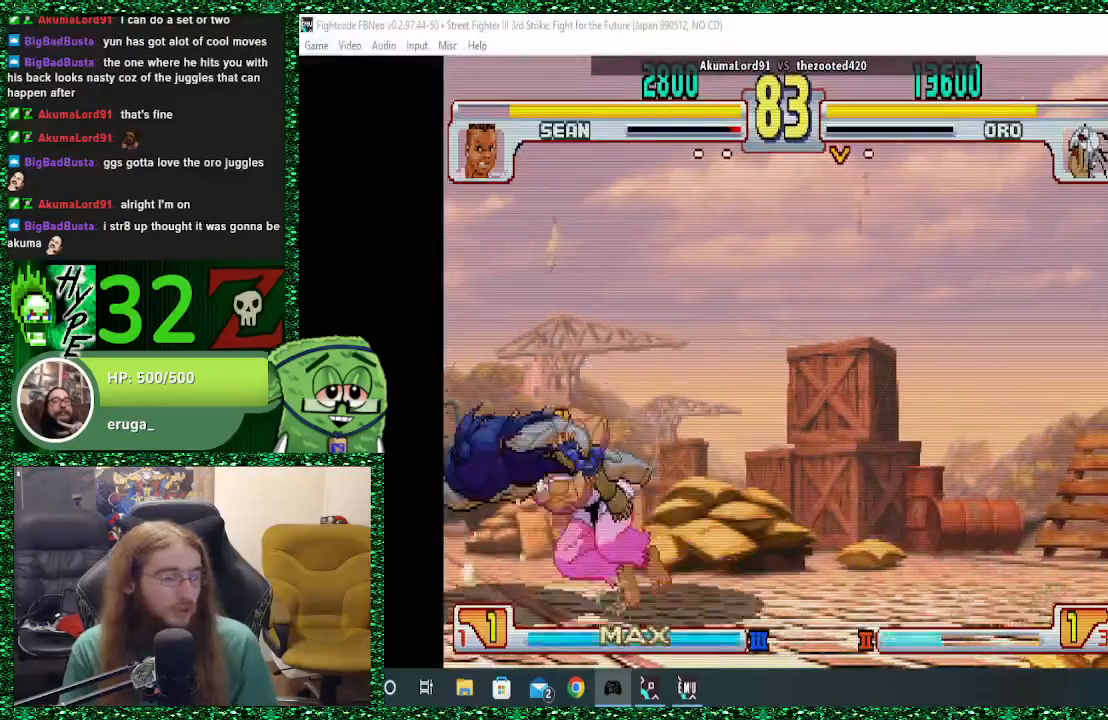
{"buttons": ["SQUARE"], "left_stick": "center", "events": [[100, "left_stick", "left"], [267, "left_stick", "center"], [333, "R1", "down"], [367, "TRIANGLE", "down"], [367, "left_stick", "down"], [400, "SQUARE", "down"], [467, "TRIANGLE", "up"], [500, "R1", "up"], [500, "left_stick", "center"]]}
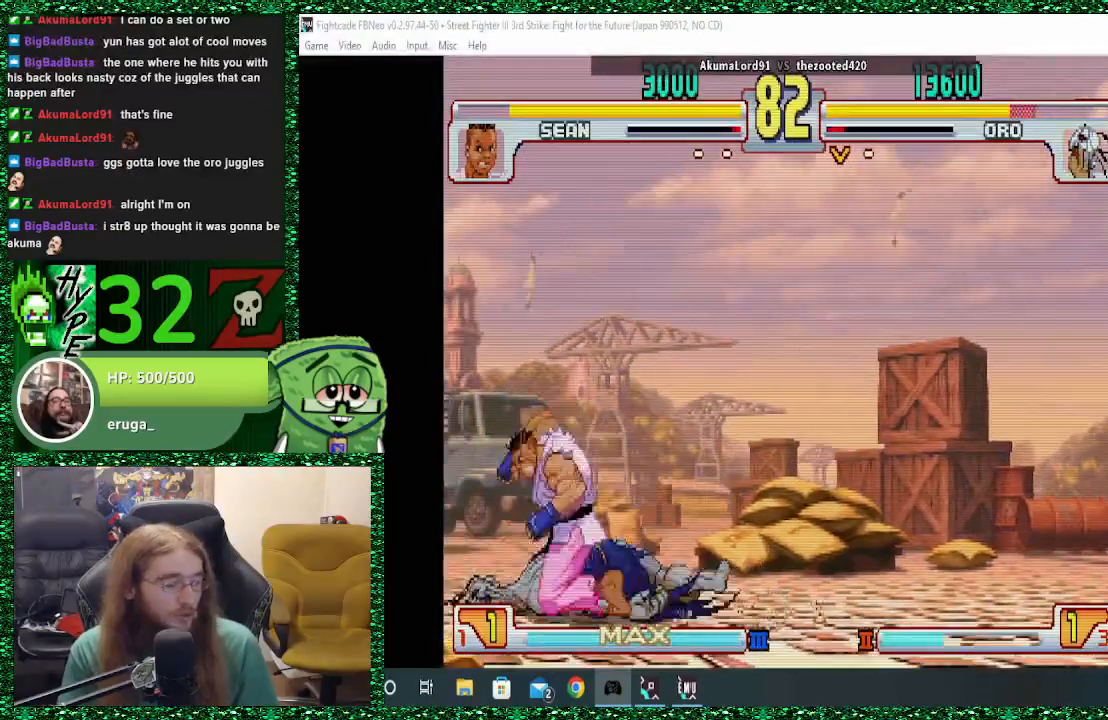
{"buttons": ["CROSS", "TRIANGLE", "R1"], "left_stick": "left", "events": [[33, "SQUARE", "up"], [67, "R1", "down"], [67, "TRIANGLE", "down"], [67, "left_stick", "left"], [133, "SQUARE", "down"], [133, "left_stick", "down"], [167, "CROSS", "down"], [167, "R1", "up"], [167, "TRIANGLE", "up"], [233, "left_stick", "left"], [267, "SQUARE", "up"], [267, "TRIANGLE", "down"], [300, "R1", "down"], [333, "CROSS", "up"], [333, "SQUARE", "down"], [333, "left_stick", "down"], [367, "CROSS", "down"], [400, "R1", "up"], [433, "TRIANGLE", "up"], [467, "TRIANGLE", "down"], [467, "left_stick", "left"], [500, "R1", "down"], [500, "SQUARE", "up"]]}
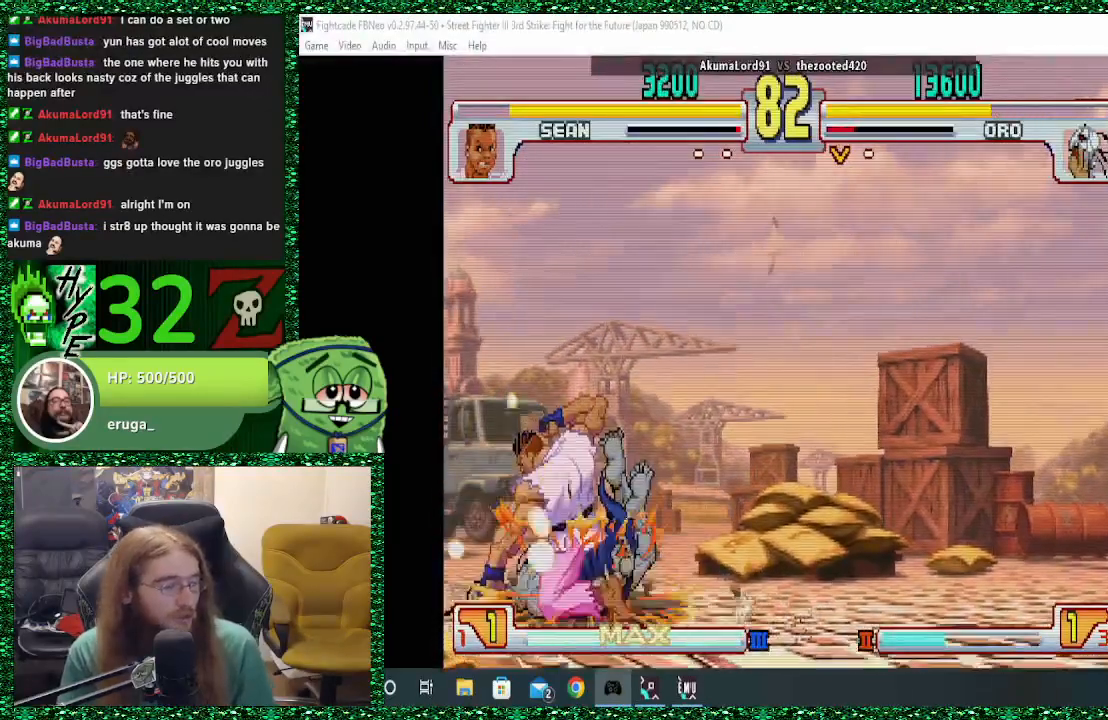
{"buttons": [], "left_stick": "center", "events": [[67, "SQUARE", "down"], [67, "left_stick", "down"], [100, "R1", "up"], [133, "TRIANGLE", "up"], [200, "CIRCLE", "down"], [200, "R1", "down"], [200, "R2", "down"], [200, "SQUARE", "up"], [200, "TRIANGLE", "down"], [233, "CROSS", "up"], [233, "R2", "up"], [233, "SQUARE", "down"], [233, "left_stick", "up-left"], [267, "CIRCLE", "up"], [267, "CROSS", "down"], [333, "R1", "up"], [333, "TRIANGLE", "up"], [333, "left_stick", "left"], [367, "CROSS", "up"], [400, "SQUARE", "up"], [433, "left_stick", "center"]]}
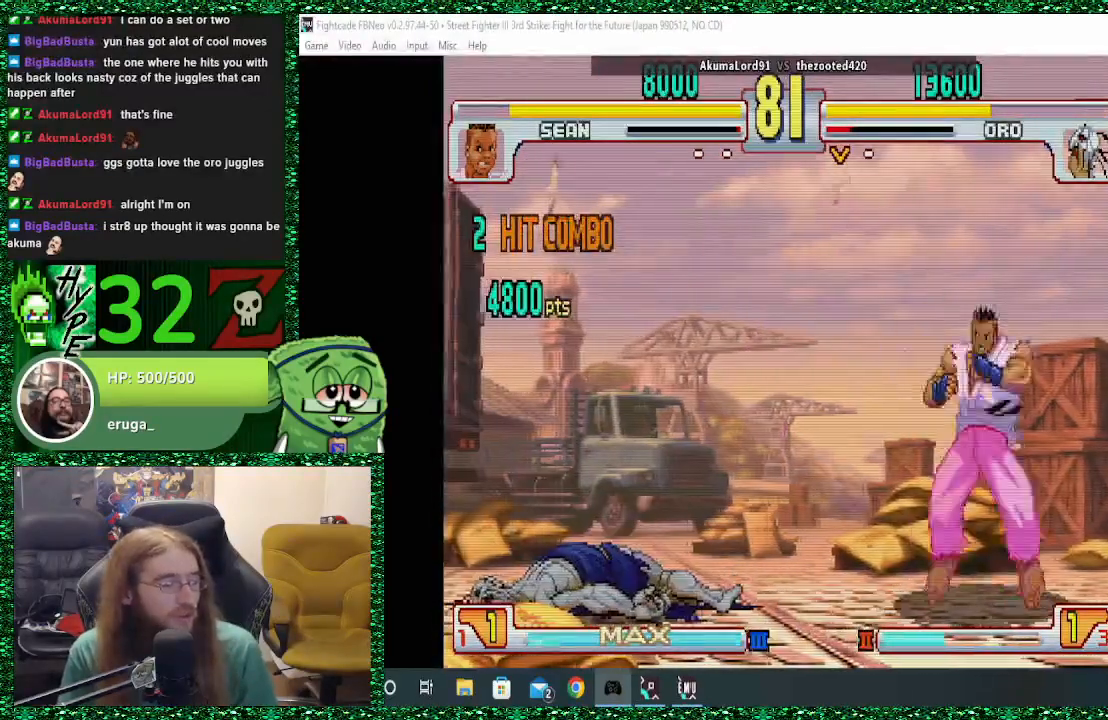
{"buttons": [], "left_stick": "left", "events": [[100, "left_stick", "left"]]}
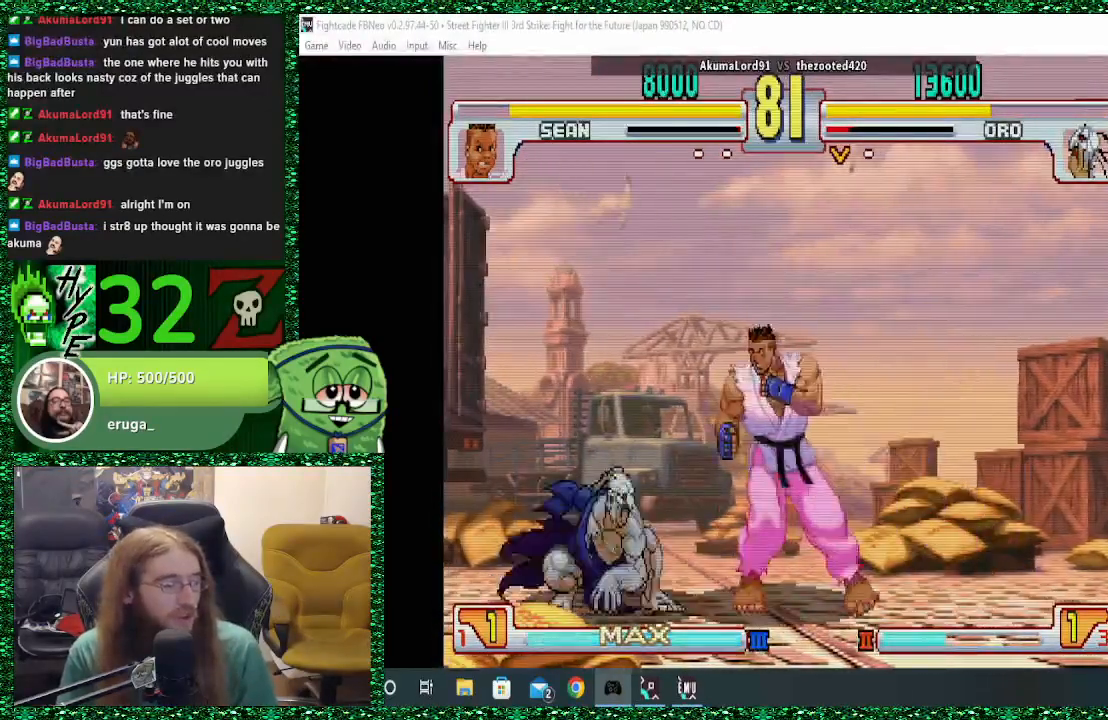
{"buttons": [], "left_stick": "down-left", "events": [[67, "left_stick", "down-left"], [167, "CROSS", "down"], [267, "CROSS", "up"]]}
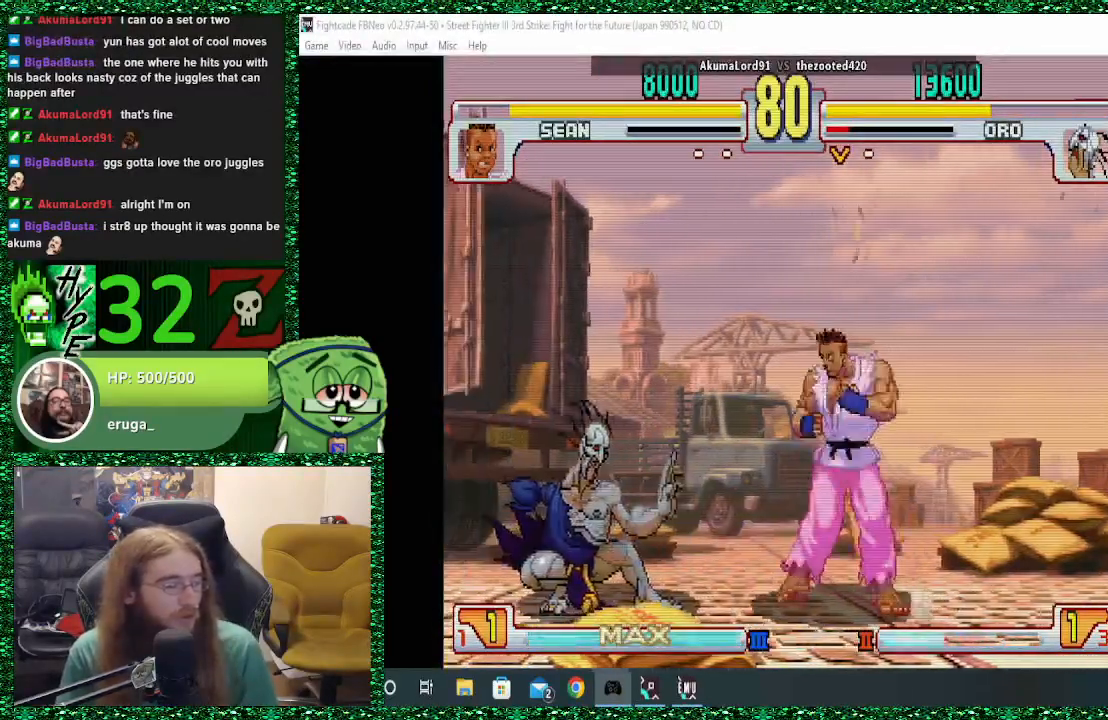
{"buttons": [], "left_stick": "down-left", "events": [[133, "CIRCLE", "down"], [267, "CIRCLE", "up"]]}
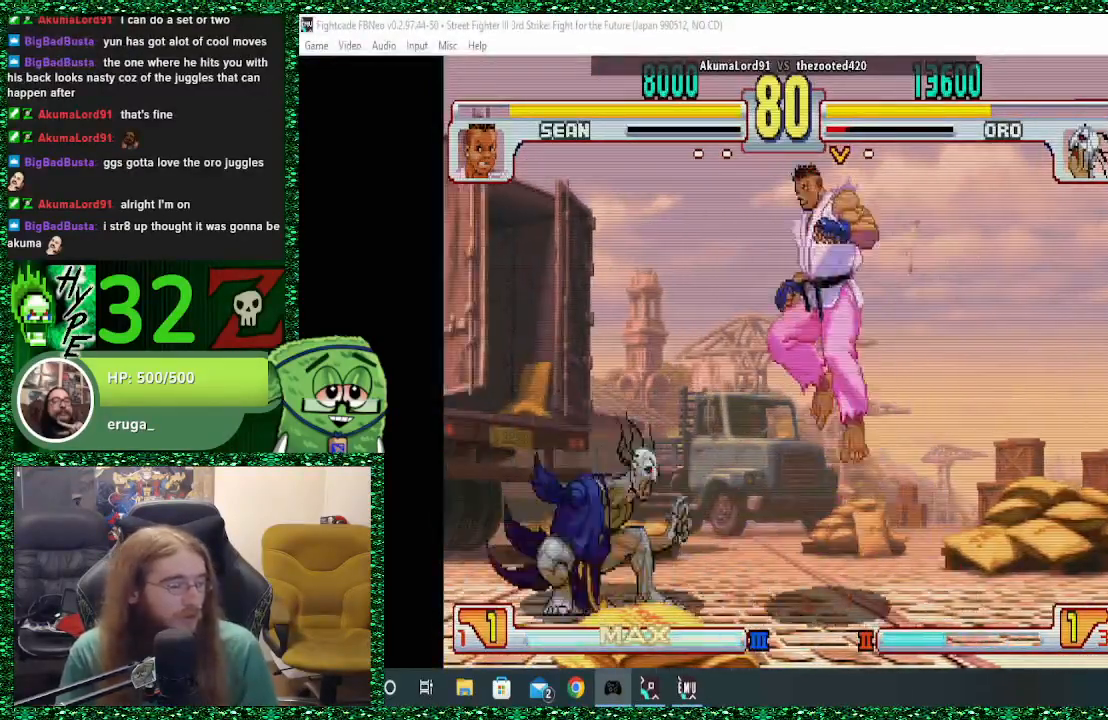
{"buttons": ["R1"], "left_stick": "left", "events": [[67, "left_stick", "up-left"], [100, "R1", "down"], [167, "R1", "up"], [200, "left_stick", "left"], [233, "R1", "down"]]}
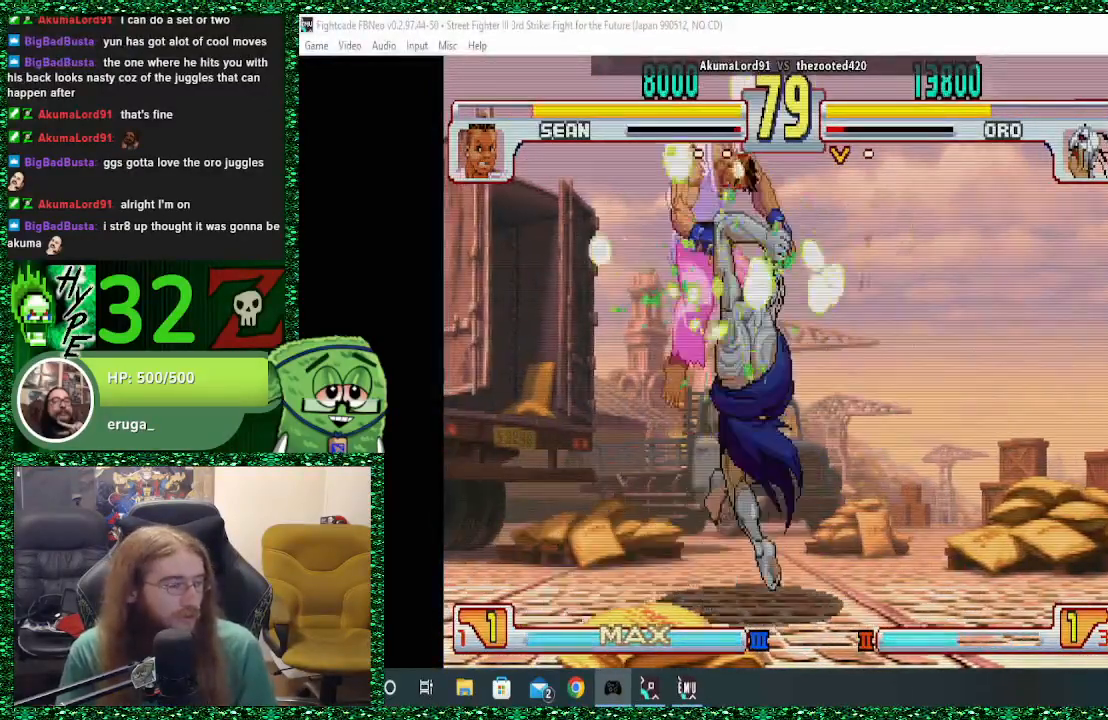
{"buttons": [], "left_stick": "center", "events": [[200, "R1", "up"], [300, "left_stick", "center"]]}
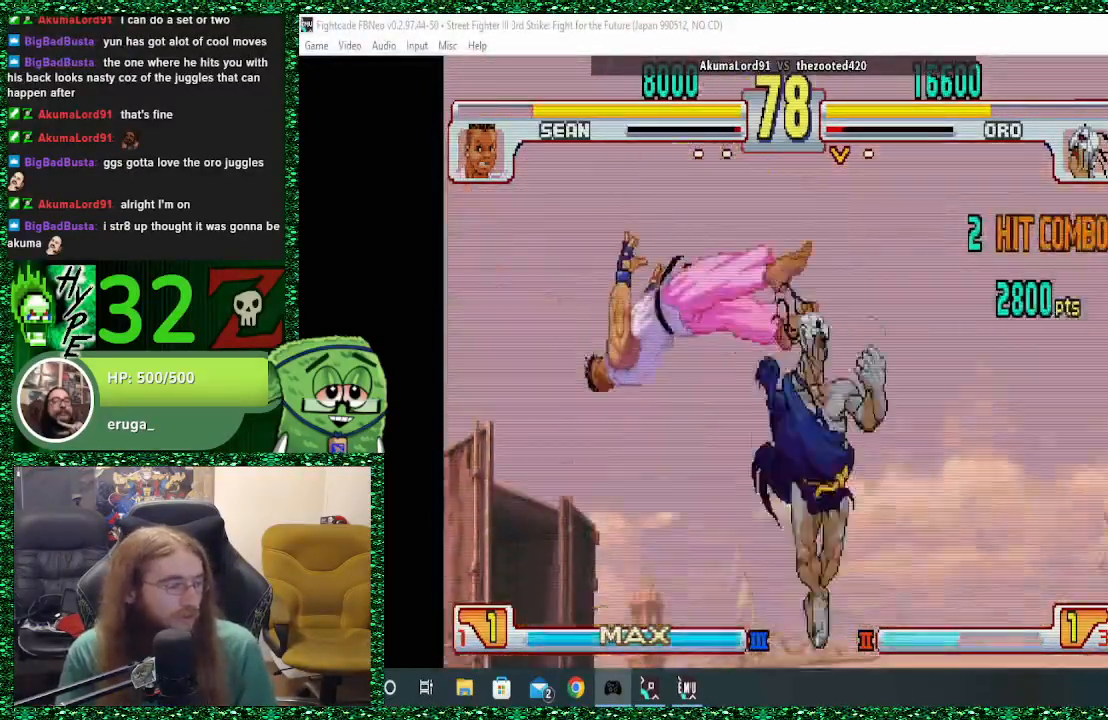
{"buttons": [], "left_stick": "left", "events": [[333, "left_stick", "left"], [433, "left_stick", "center"], [500, "left_stick", "left"]]}
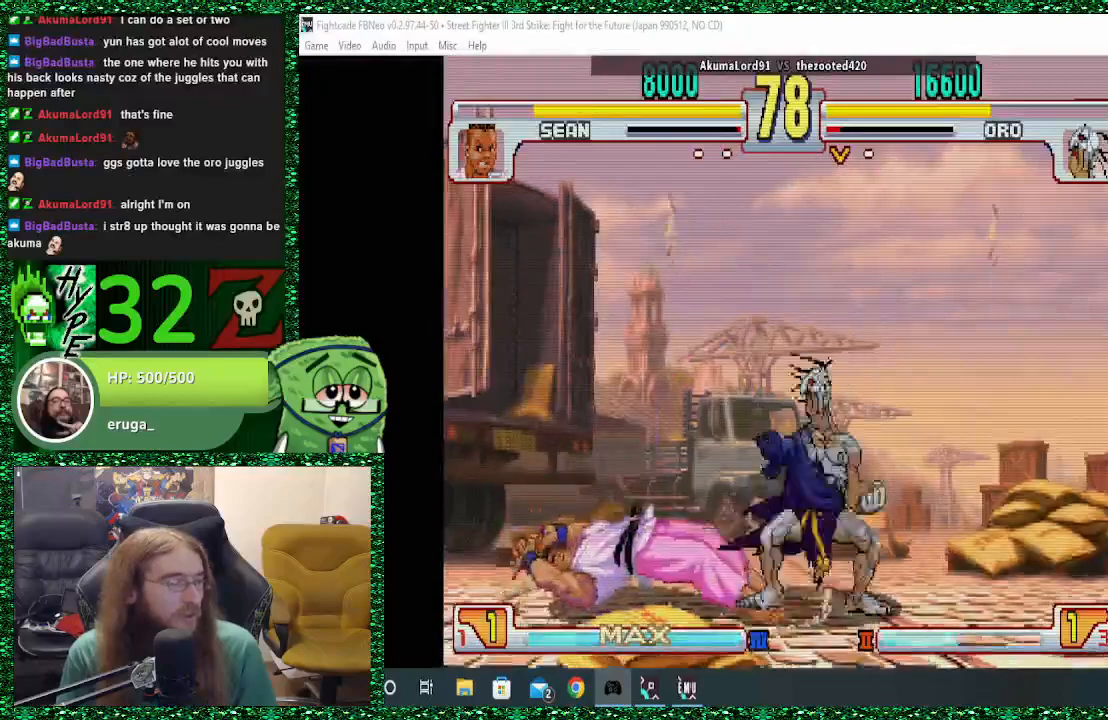
{"buttons": [], "left_stick": "left", "events": []}
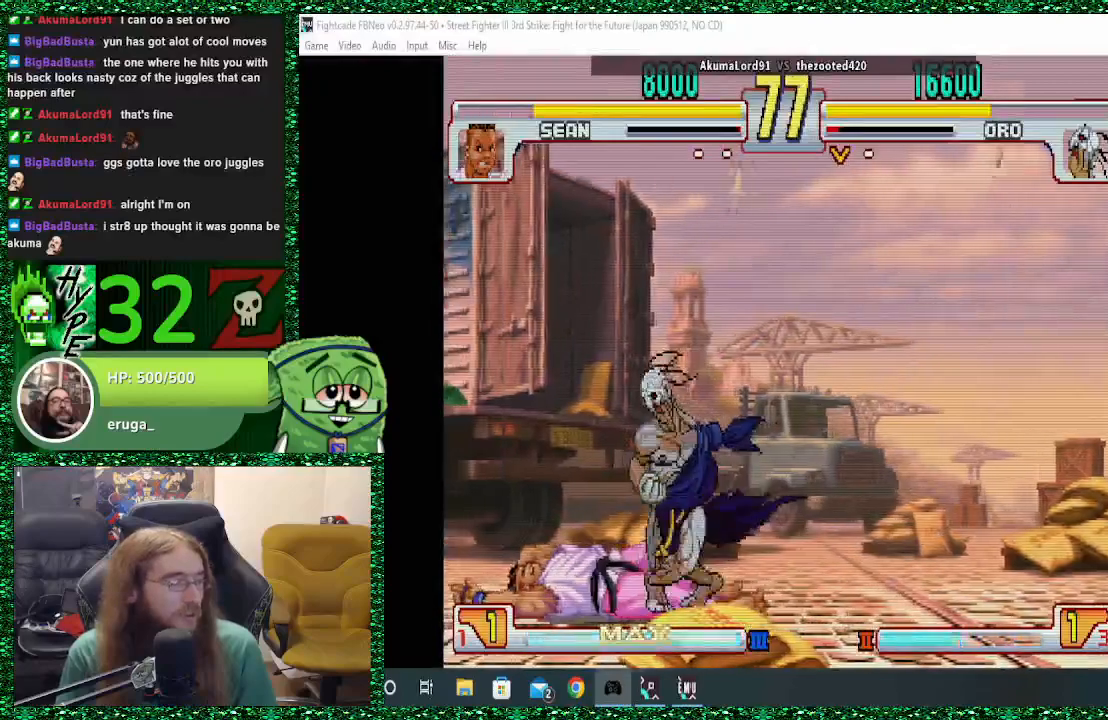
{"buttons": [], "left_stick": "right", "events": [[367, "left_stick", "down"], [400, "CIRCLE", "down"], [467, "left_stick", "right"], [500, "CIRCLE", "up"]]}
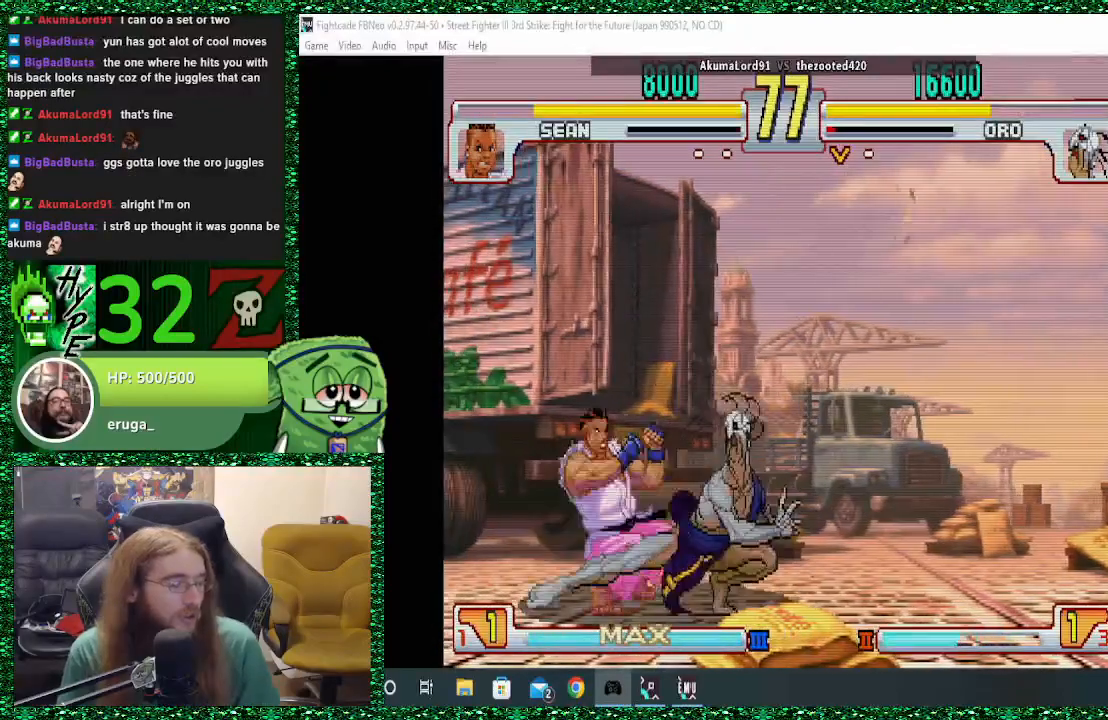
{"buttons": [], "left_stick": "right", "events": [[67, "R1", "down"], [167, "R1", "up"], [233, "R1", "down"], [333, "R1", "up"], [400, "R1", "down"], [500, "R1", "up"]]}
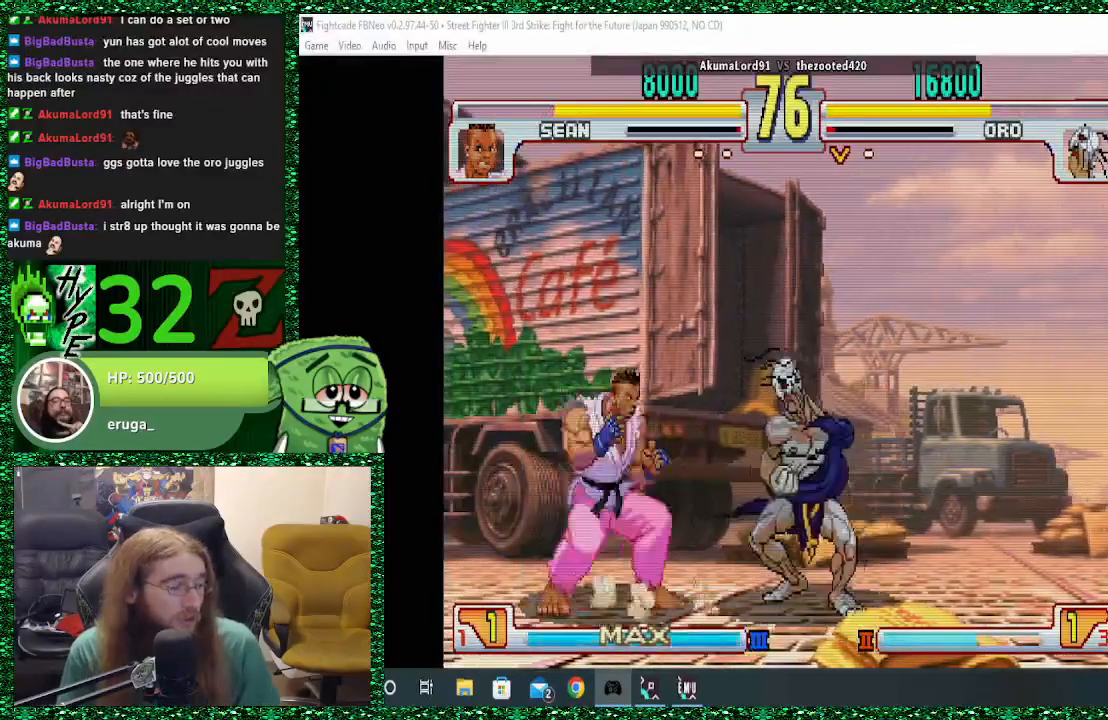
{"buttons": [], "left_stick": "right", "events": [[67, "R1", "down"], [167, "R1", "up"]]}
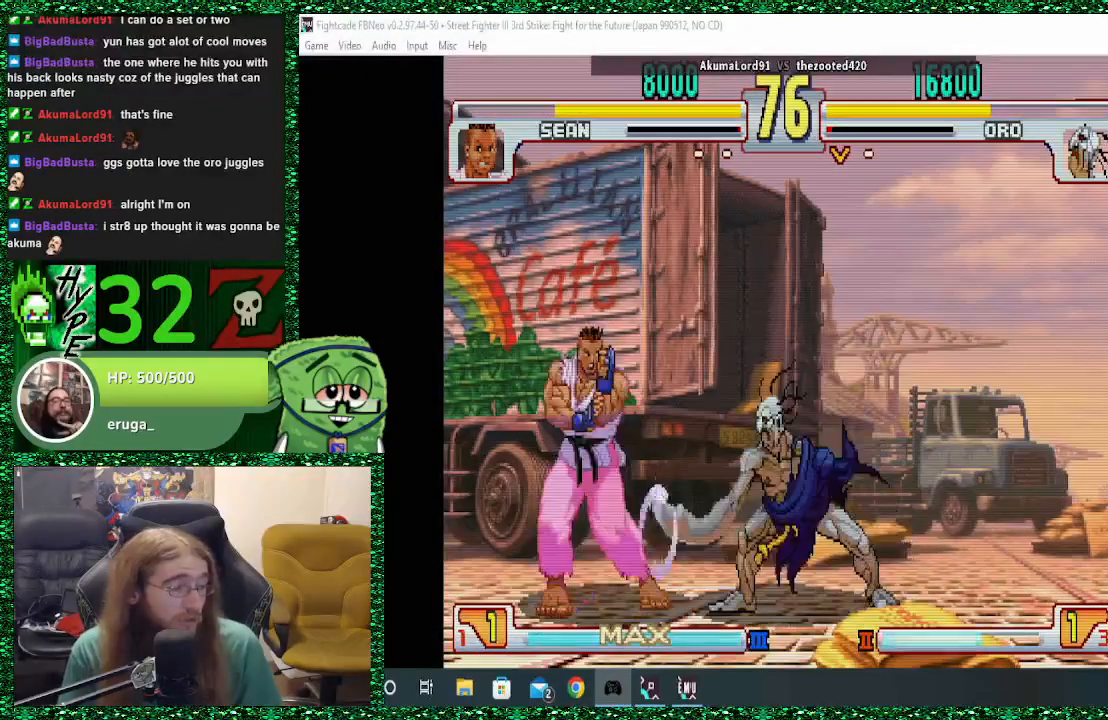
{"buttons": [], "left_stick": "up", "events": [[133, "left_stick", "center"], [400, "left_stick", "up-left"], [500, "left_stick", "up"]]}
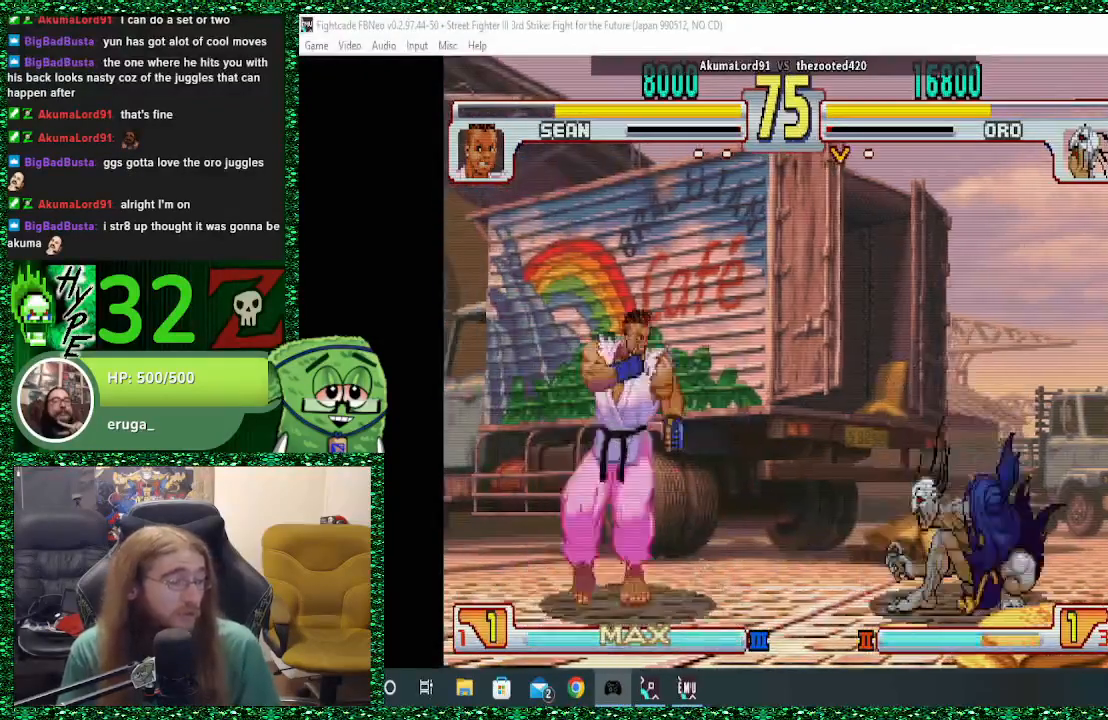
{"buttons": [], "left_stick": "center", "events": [[33, "left_stick", "center"]]}
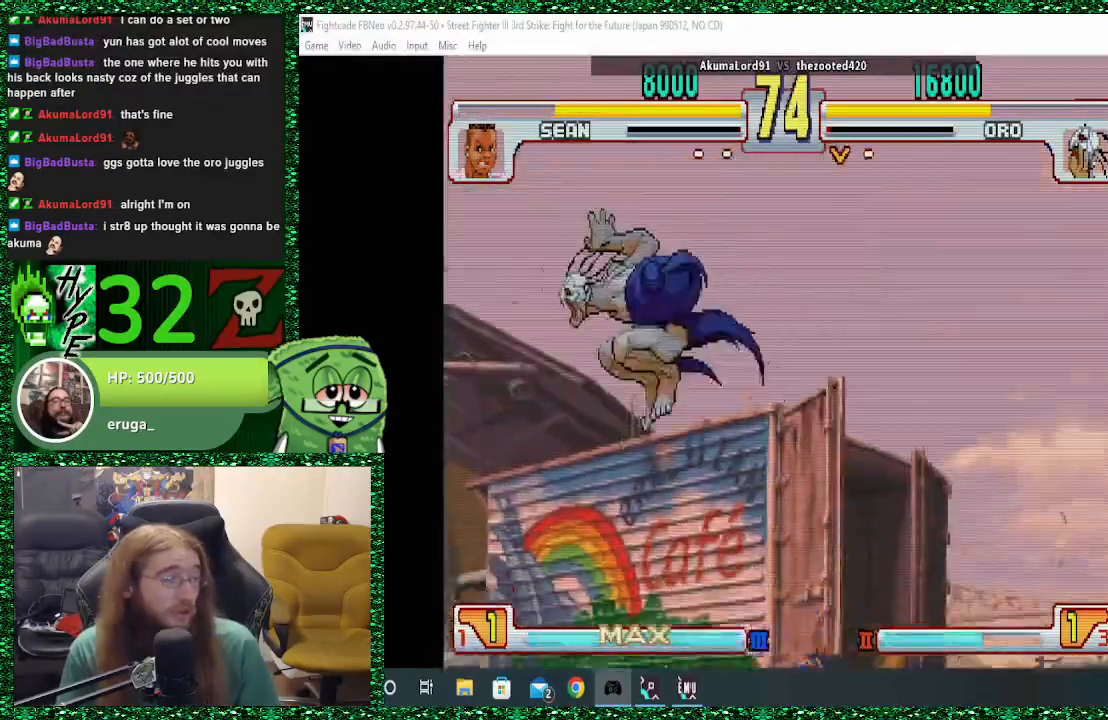
{"buttons": [], "left_stick": "center", "events": [[67, "left_stick", "up-right"], [233, "left_stick", "center"]]}
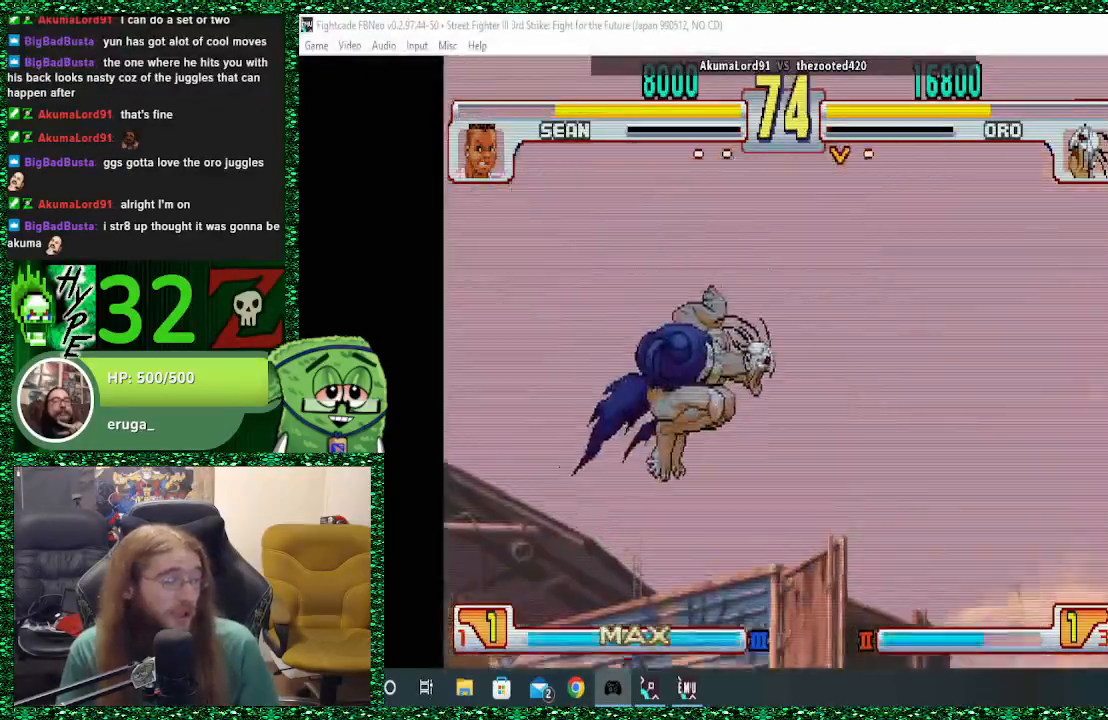
{"buttons": ["TRIANGLE"], "left_stick": "center", "events": [[267, "CIRCLE", "down"], [367, "CIRCLE", "up"], [500, "TRIANGLE", "down"]]}
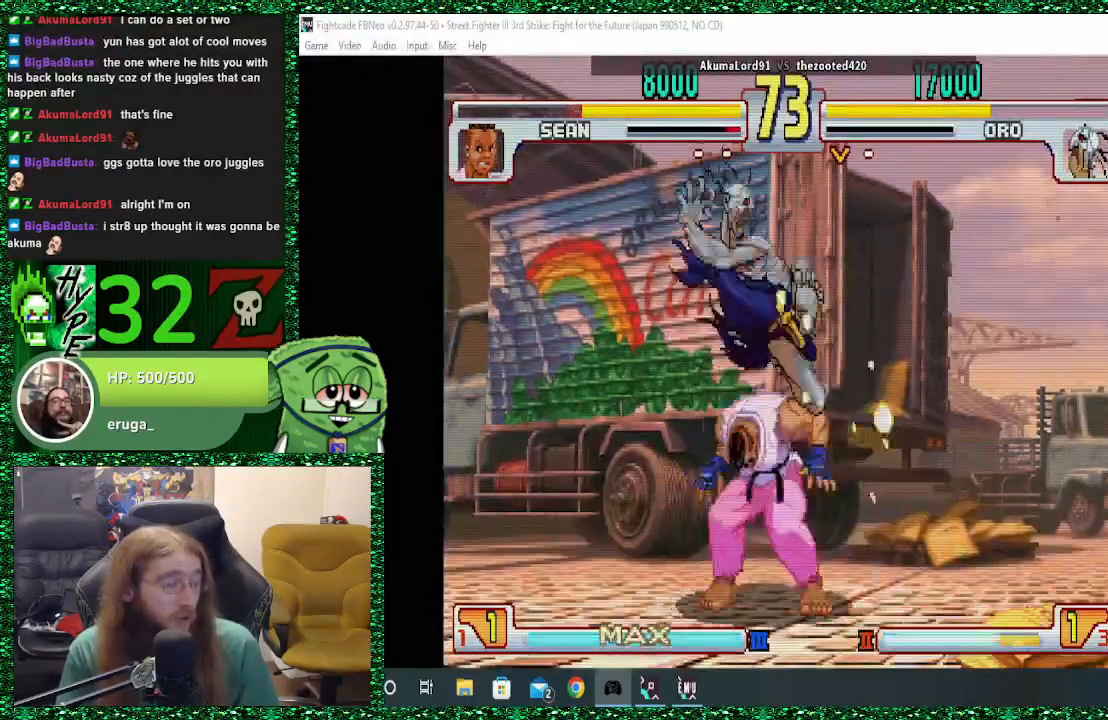
{"buttons": [], "left_stick": "center", "events": [[100, "TRIANGLE", "up"], [167, "TRIANGLE", "down"], [300, "TRIANGLE", "up"]]}
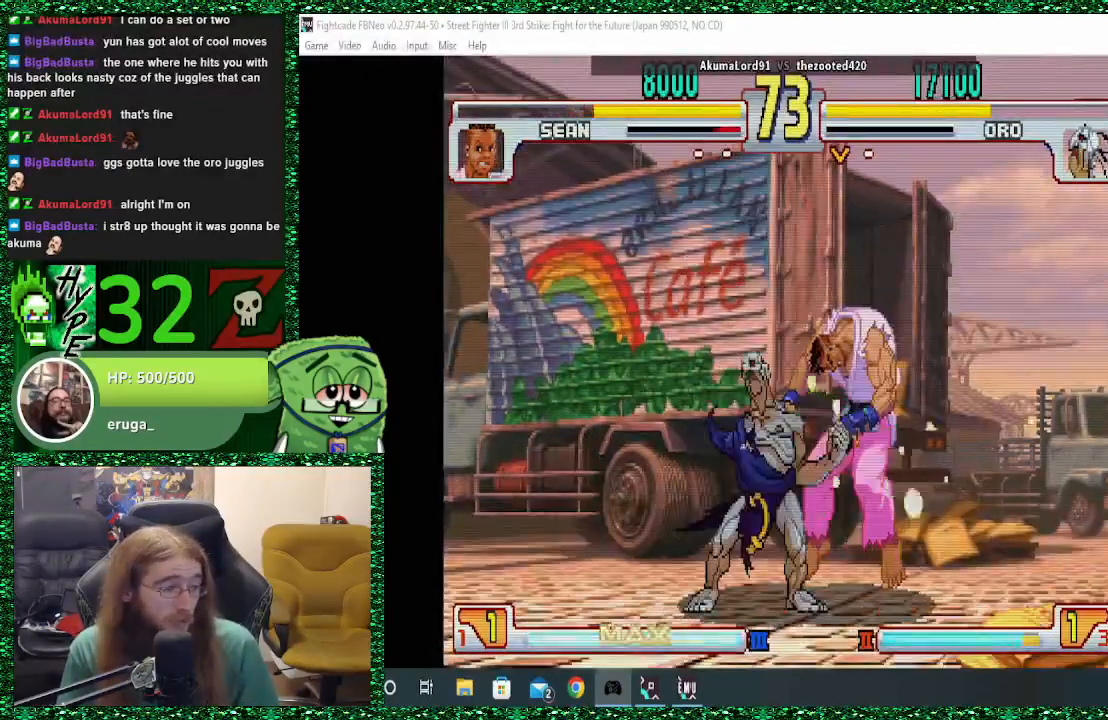
{"buttons": [], "left_stick": "right", "events": [[267, "left_stick", "right"]]}